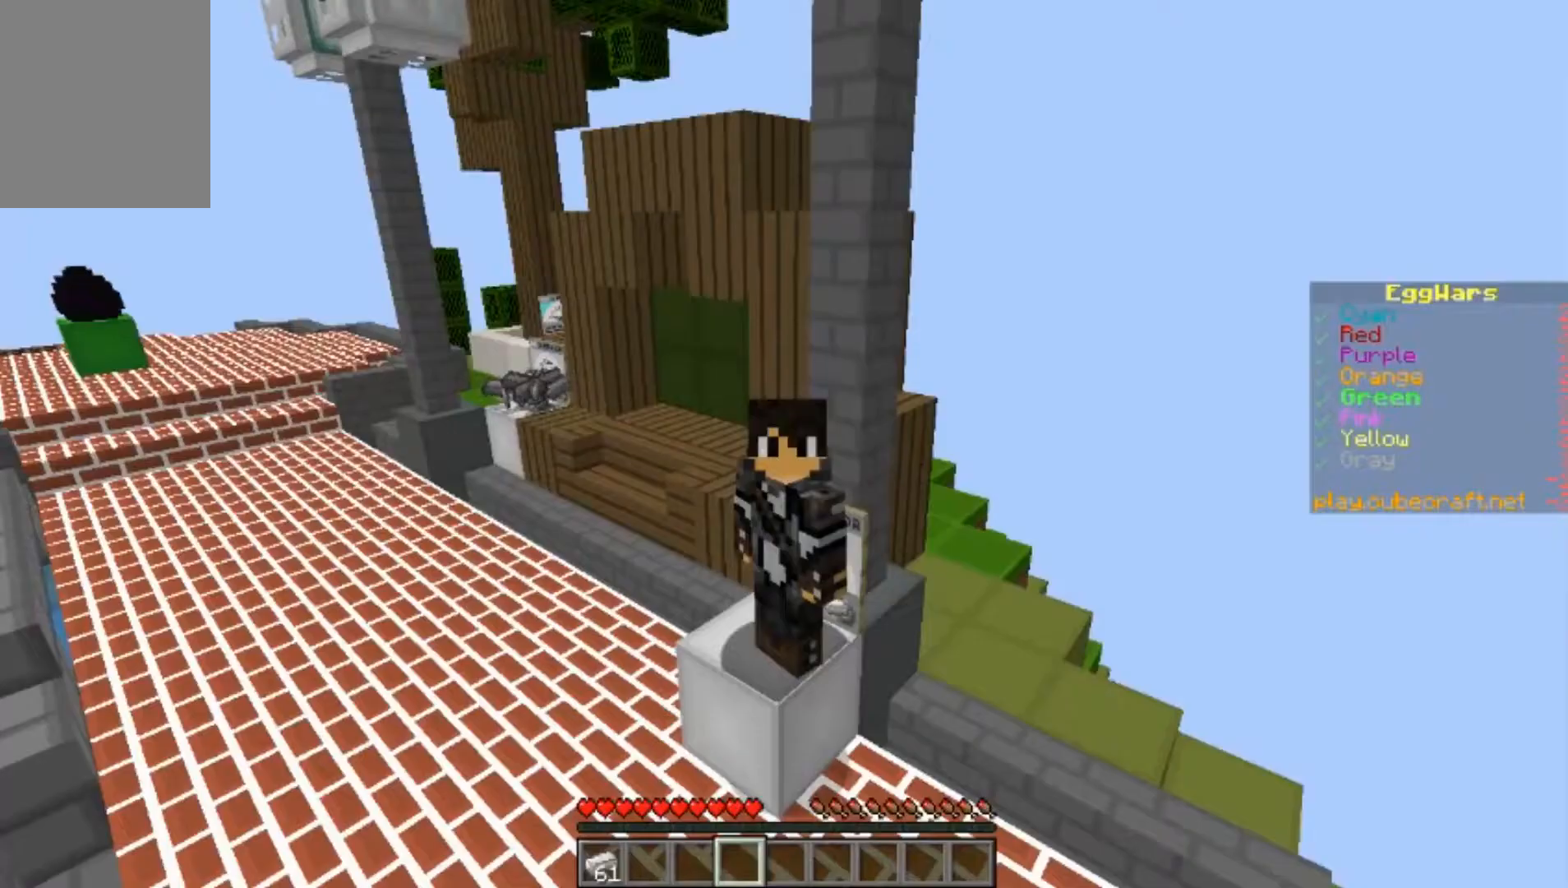
Gameplay with keyboard and mouse; each line is a JSON object with the keys and mouse buttons held at the frame after it. "events" lists presses ("down") and releases ("up") of "a", "d", "s", "w", "mouse_left" and "mouse_right" between this image and that frame as [ms after this image, input, new state], when the widget could be followed in between. "mouse_left", "mouse_right" = the "left", "right" buttons of the "mouse" list. No other keys are recorded. Fast repeated clicks can show as one long hold. Mouse movement is not recorded.
{"keys": [], "mouse": [], "events": []}
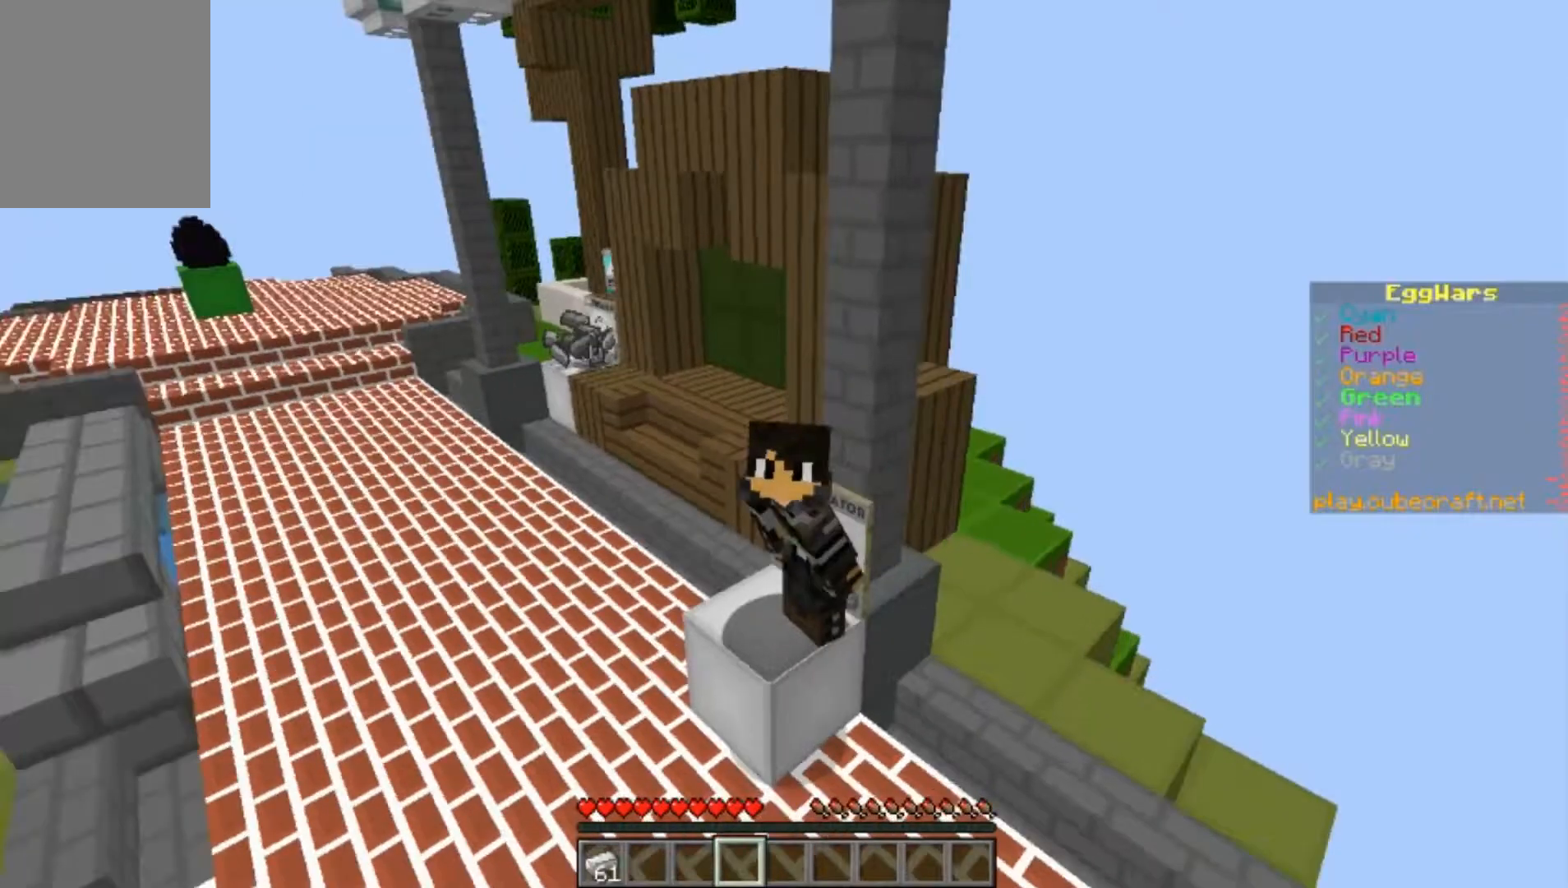
{"keys": [], "mouse": ["left"], "events": [[300, "mouse_left", "down"], [433, "mouse_left", "up"], [500, "mouse_left", "down"]]}
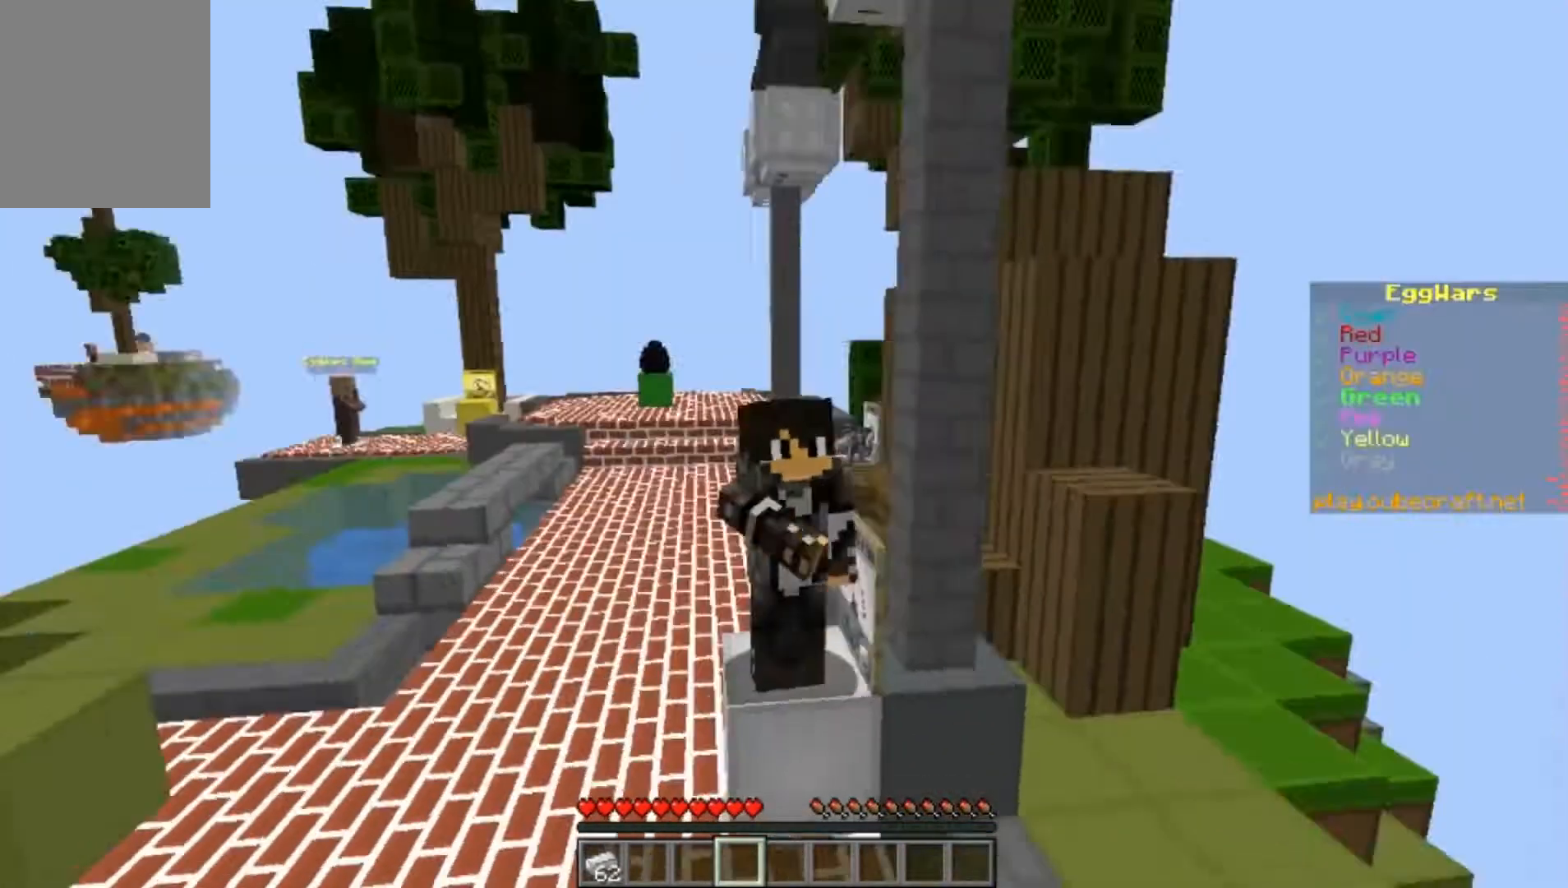
{"keys": [], "mouse": ["left"], "events": [[133, "mouse_left", "up"], [233, "mouse_left", "down"], [333, "mouse_left", "up"], [467, "mouse_left", "down"]]}
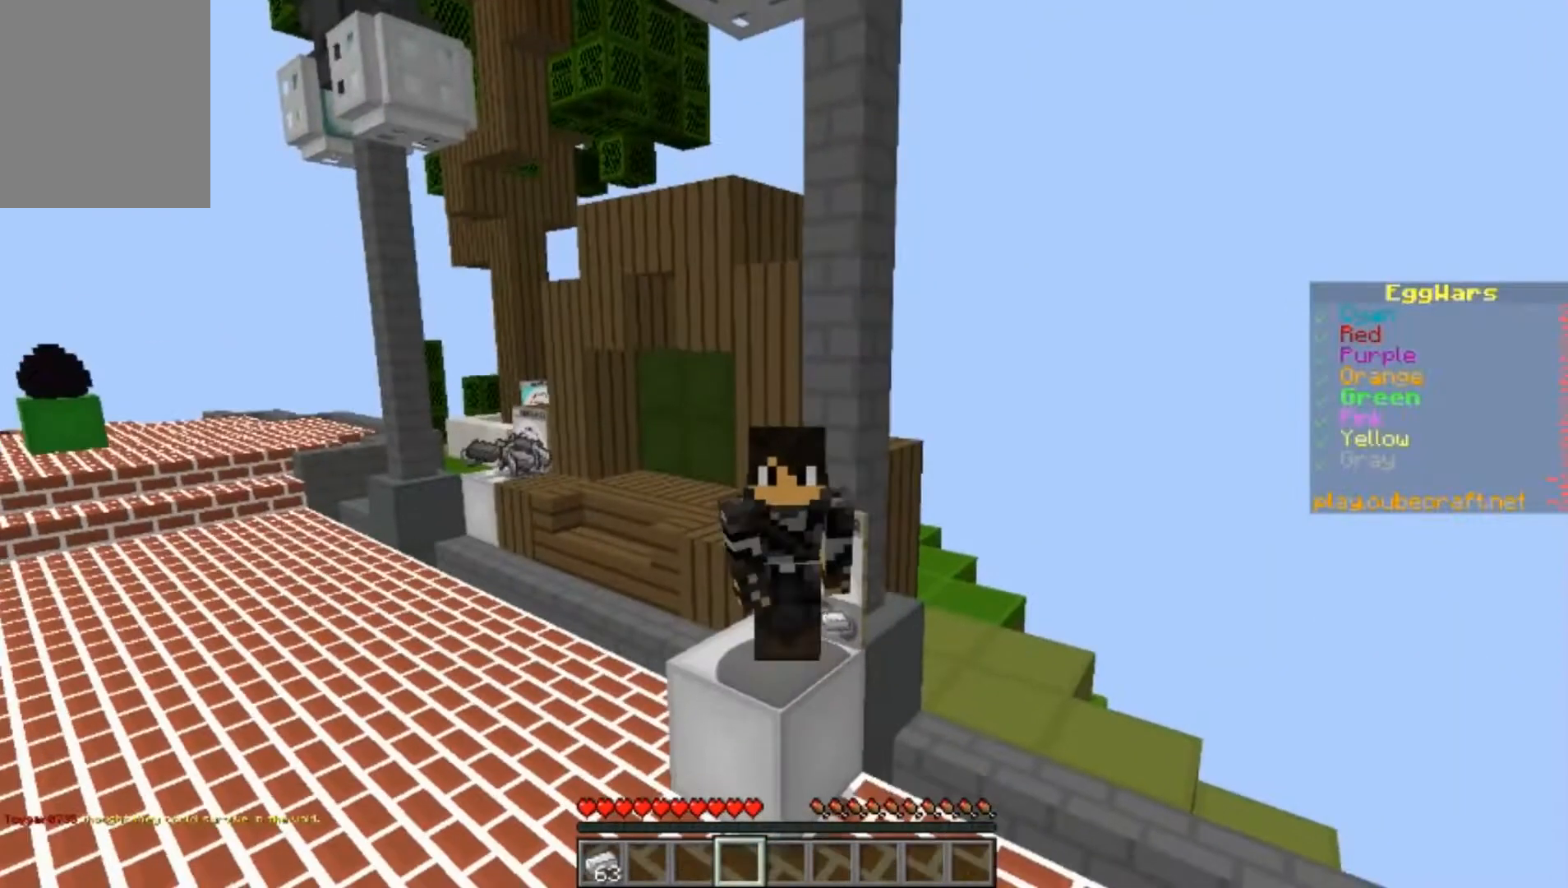
{"keys": [], "mouse": [], "events": [[433, "mouse_left", "up"]]}
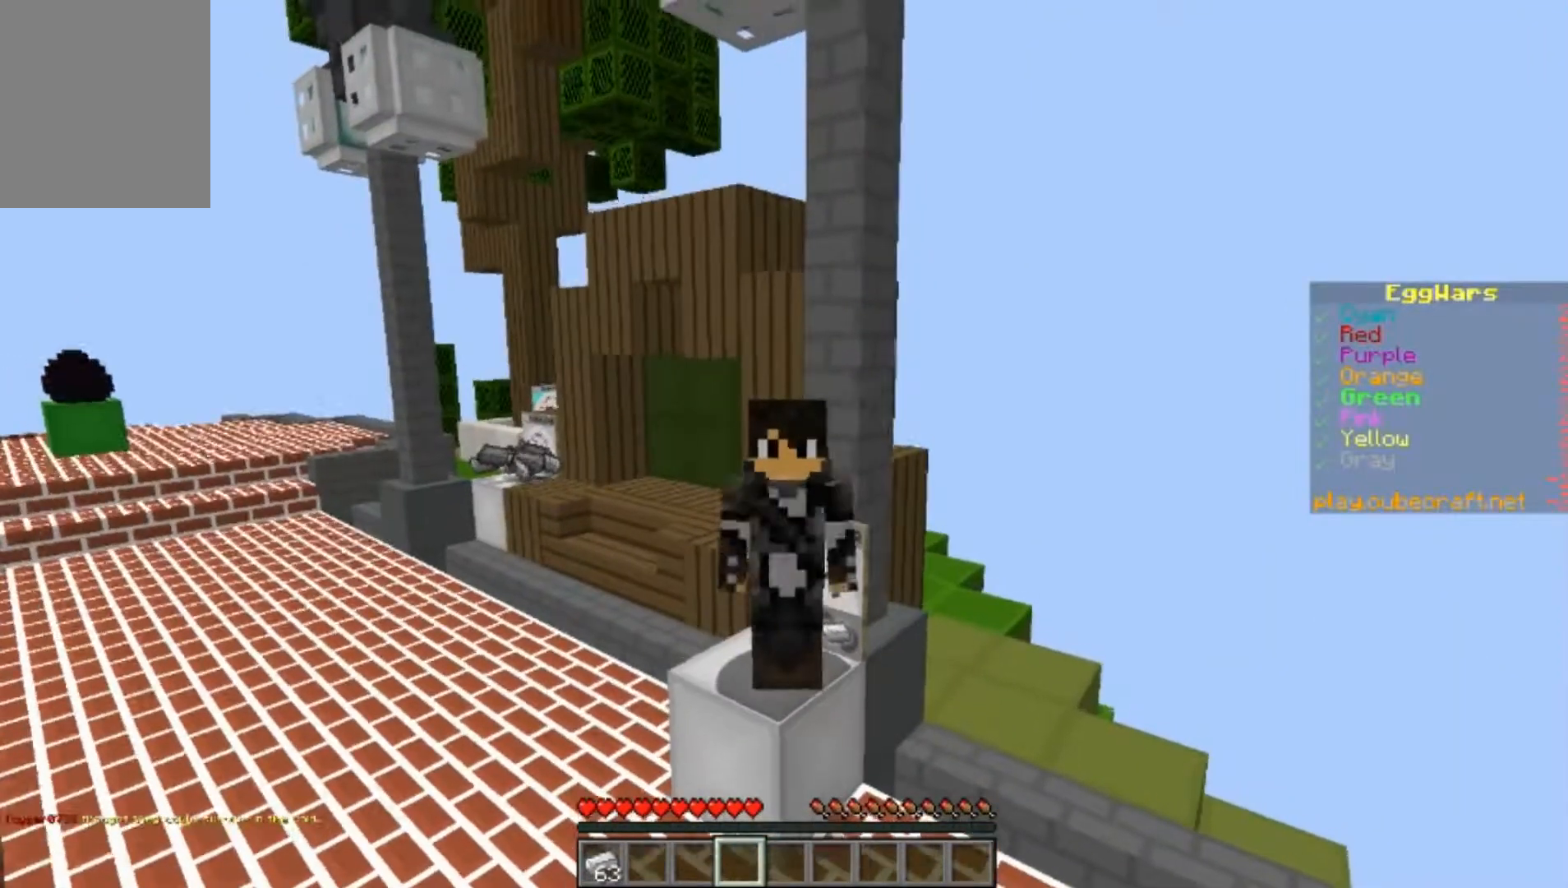
{"keys": [], "mouse": ["left"], "events": [[67, "mouse_left", "down"], [200, "mouse_left", "up"], [267, "mouse_left", "down"], [367, "mouse_left", "up"], [467, "mouse_left", "down"]]}
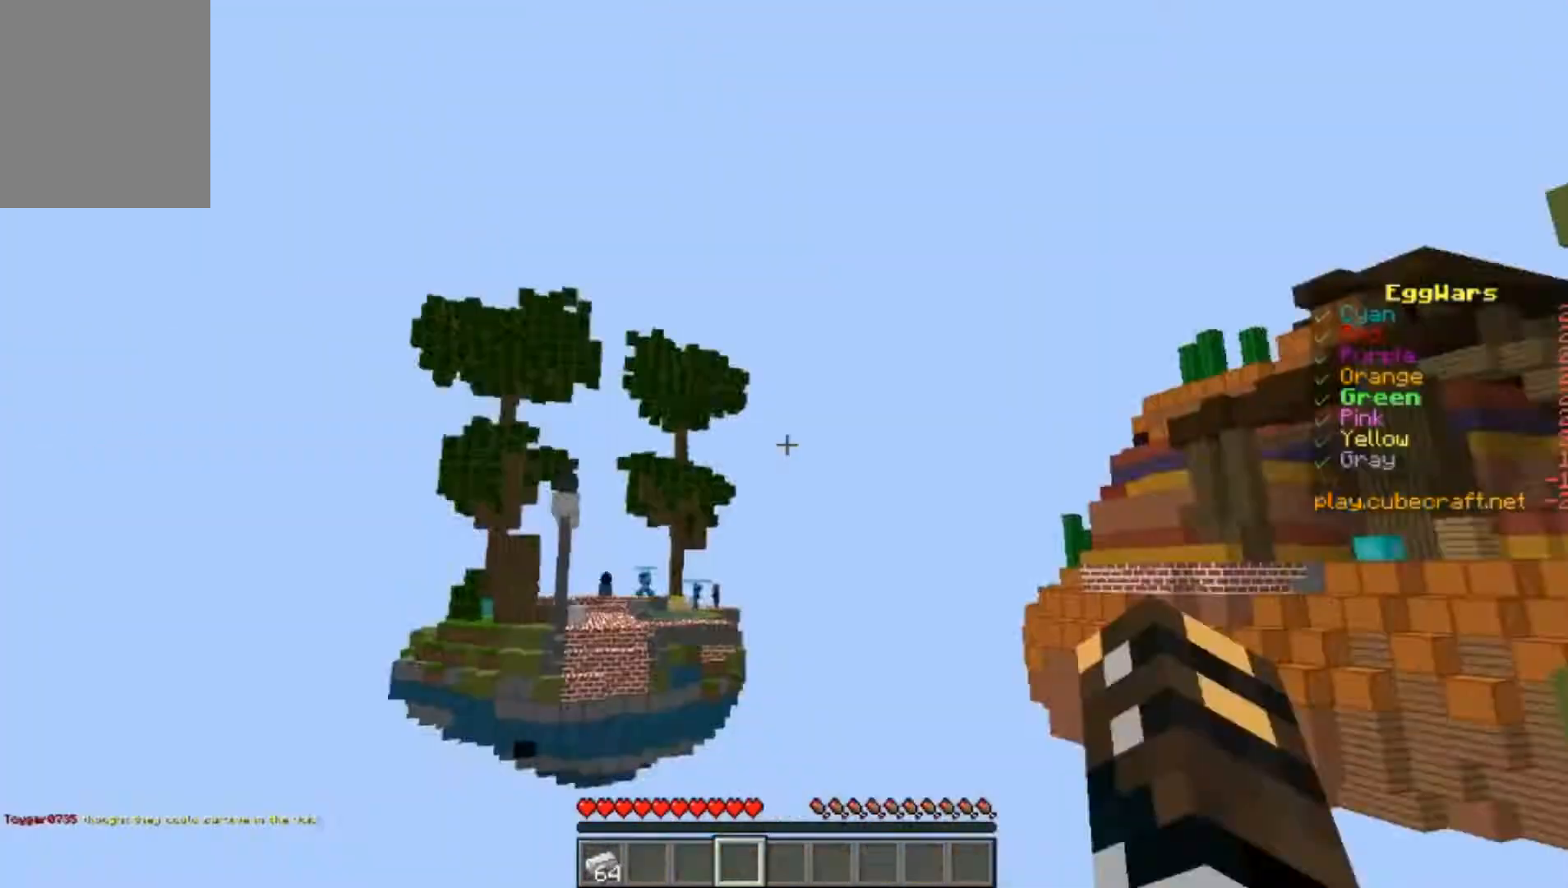
{"keys": [], "mouse": [], "events": [[100, "mouse_left", "up"], [233, "mouse_left", "down"], [267, "mouse_left", "up"], [333, "mouse_left", "down"], [400, "mouse_left", "up"]]}
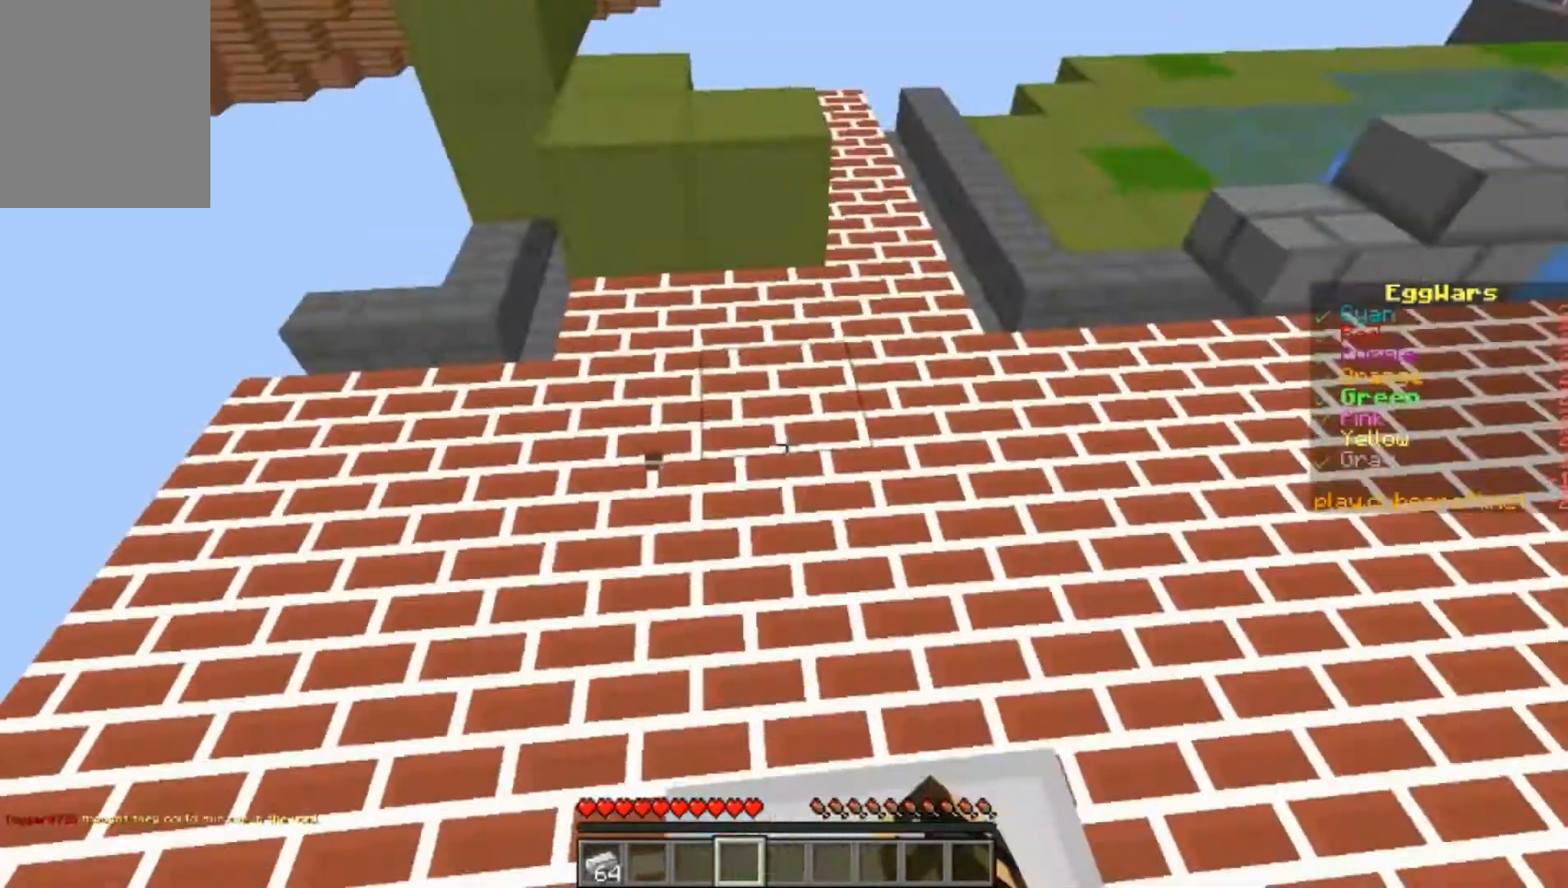
{"keys": [], "mouse": [], "events": [[233, "d", "down"], [300, "mouse_left", "down"], [433, "d", "up"], [433, "mouse_left", "up"]]}
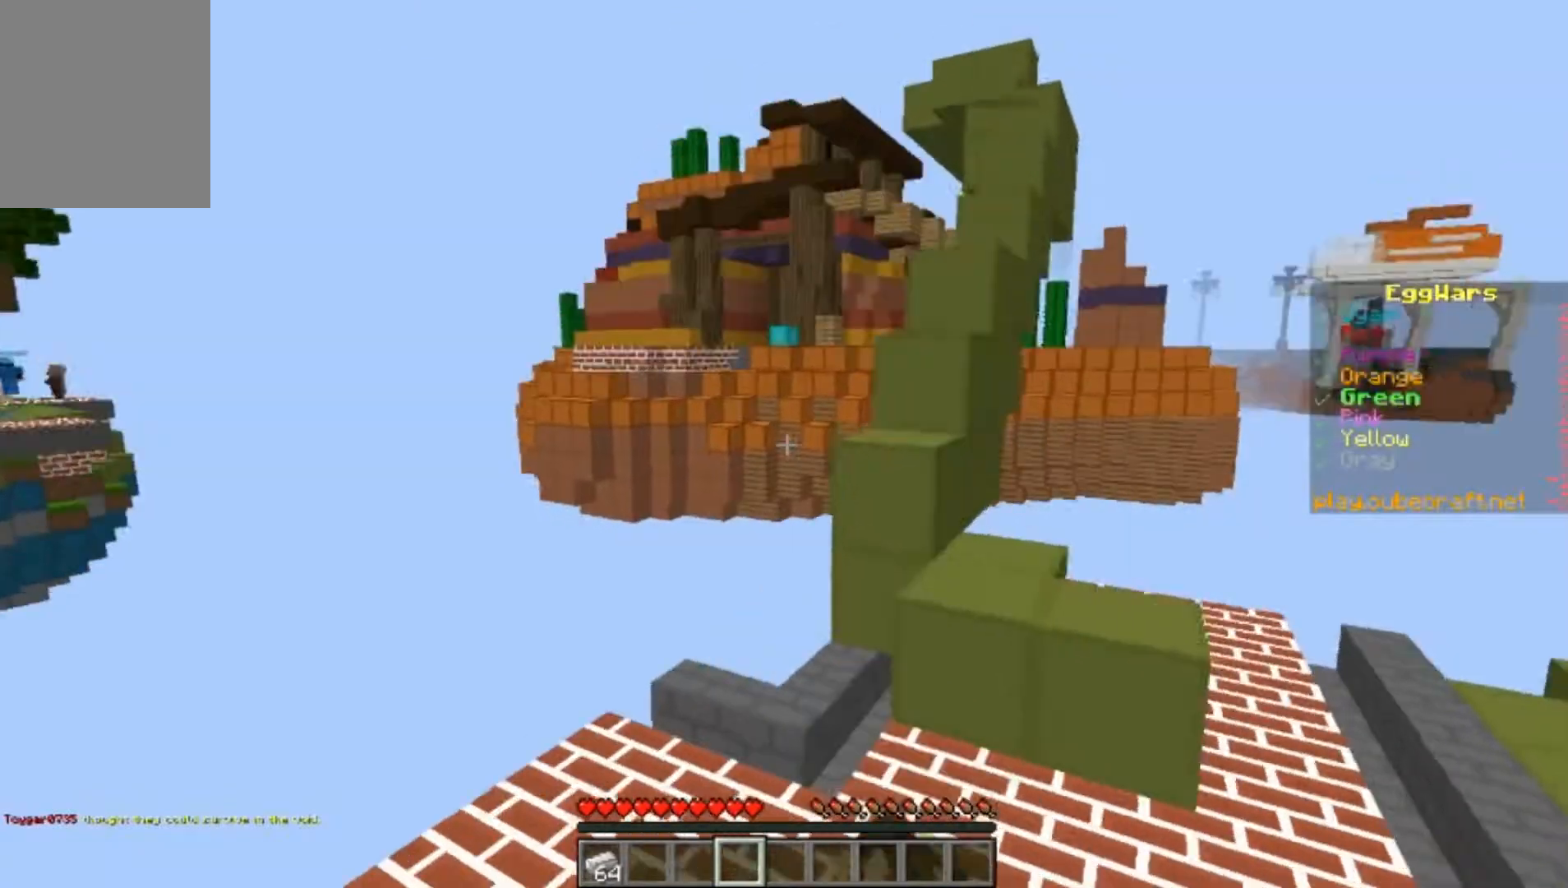
{"keys": ["w"], "mouse": [], "events": [[33, "mouse_left", "down"], [100, "mouse_left", "up"], [167, "d", "down"], [267, "w", "down"], [500, "d", "up"]]}
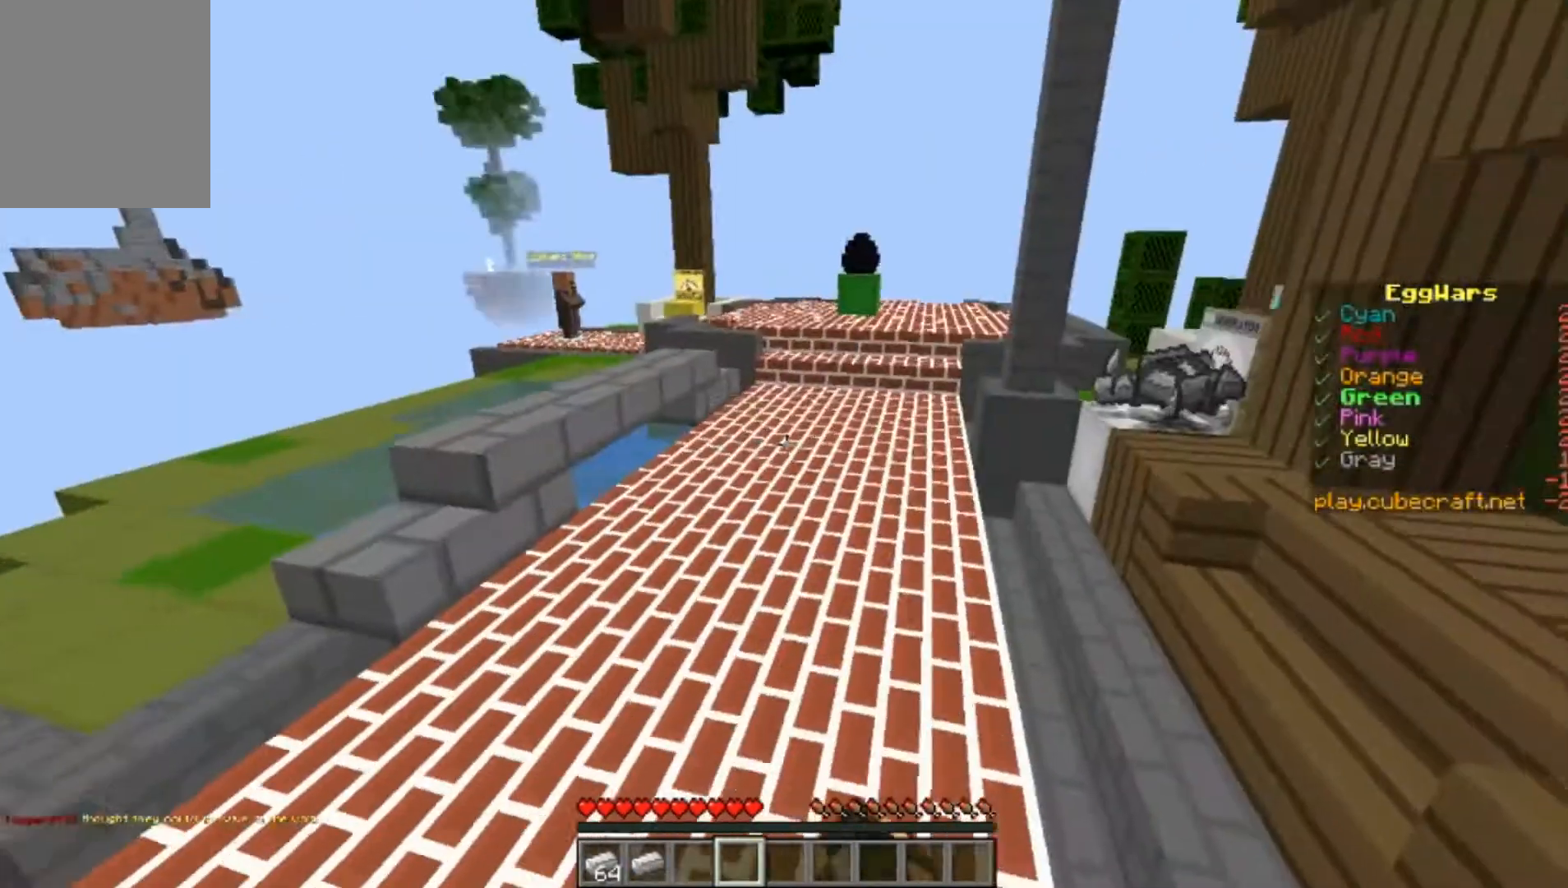
{"keys": ["d", "w"], "mouse": [], "events": [[300, "d", "down"]]}
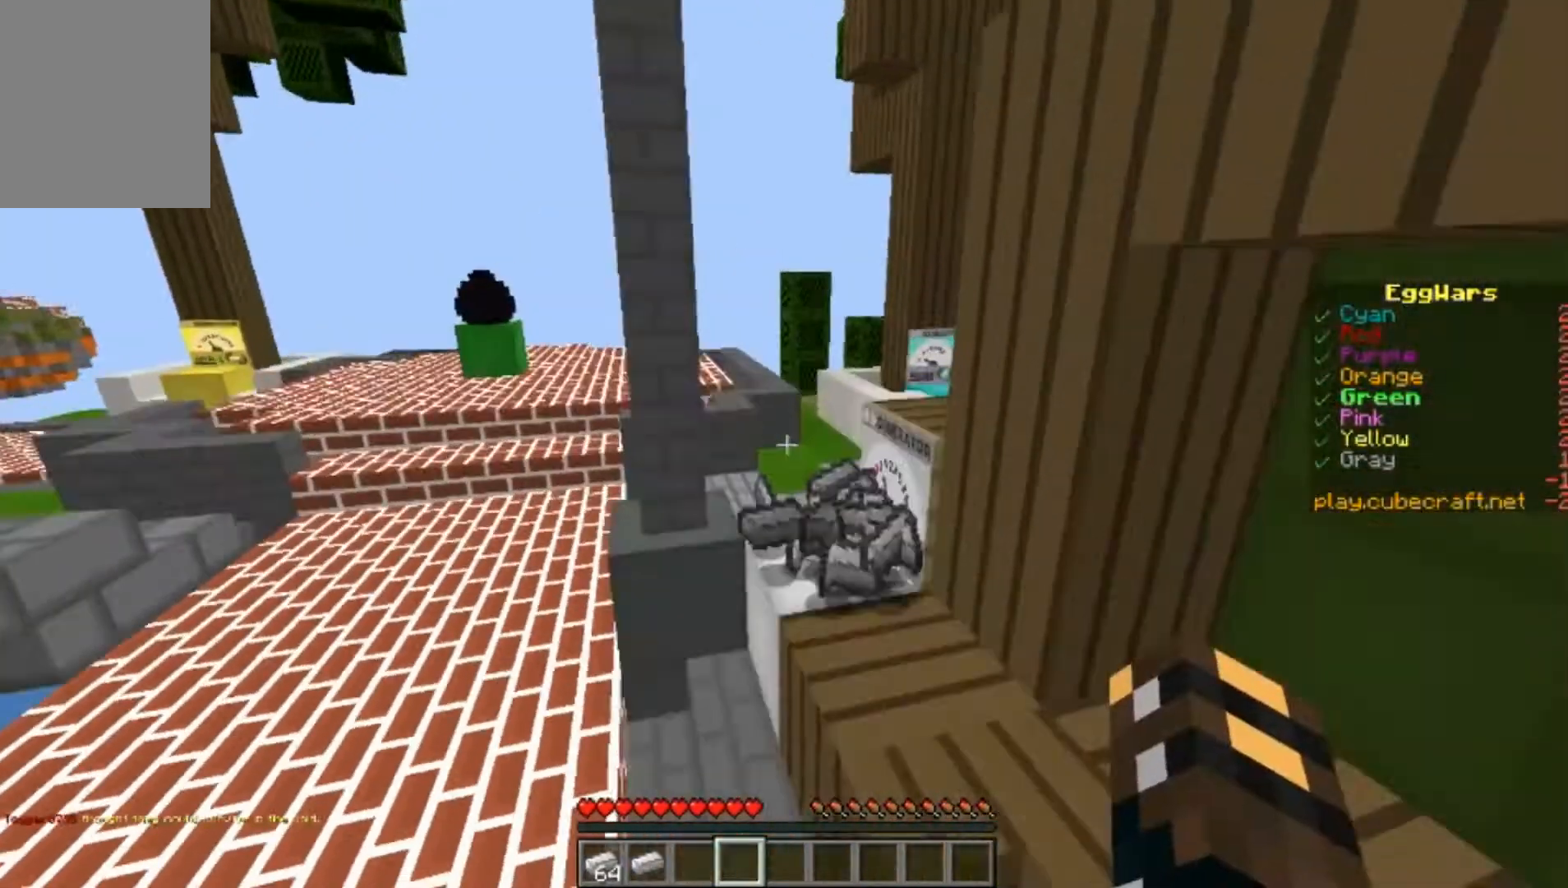
{"keys": ["w"], "mouse": [], "events": [[233, "d", "up"], [233, "w", "up"], [400, "w", "down"]]}
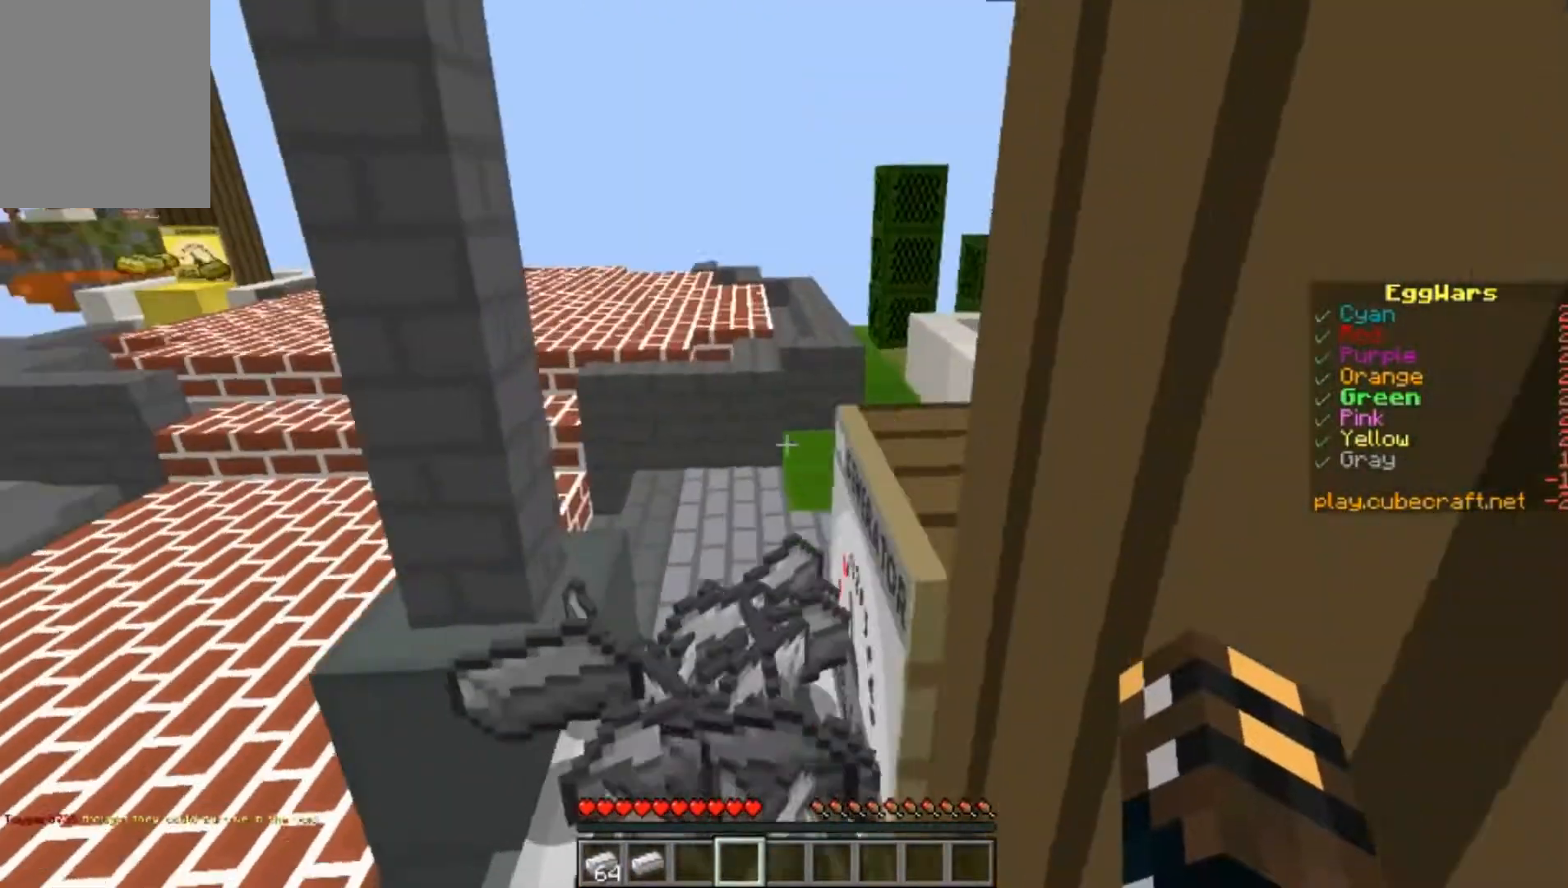
{"keys": [], "mouse": [], "events": [[267, "d", "down"], [300, "w", "up"], [400, "d", "up"]]}
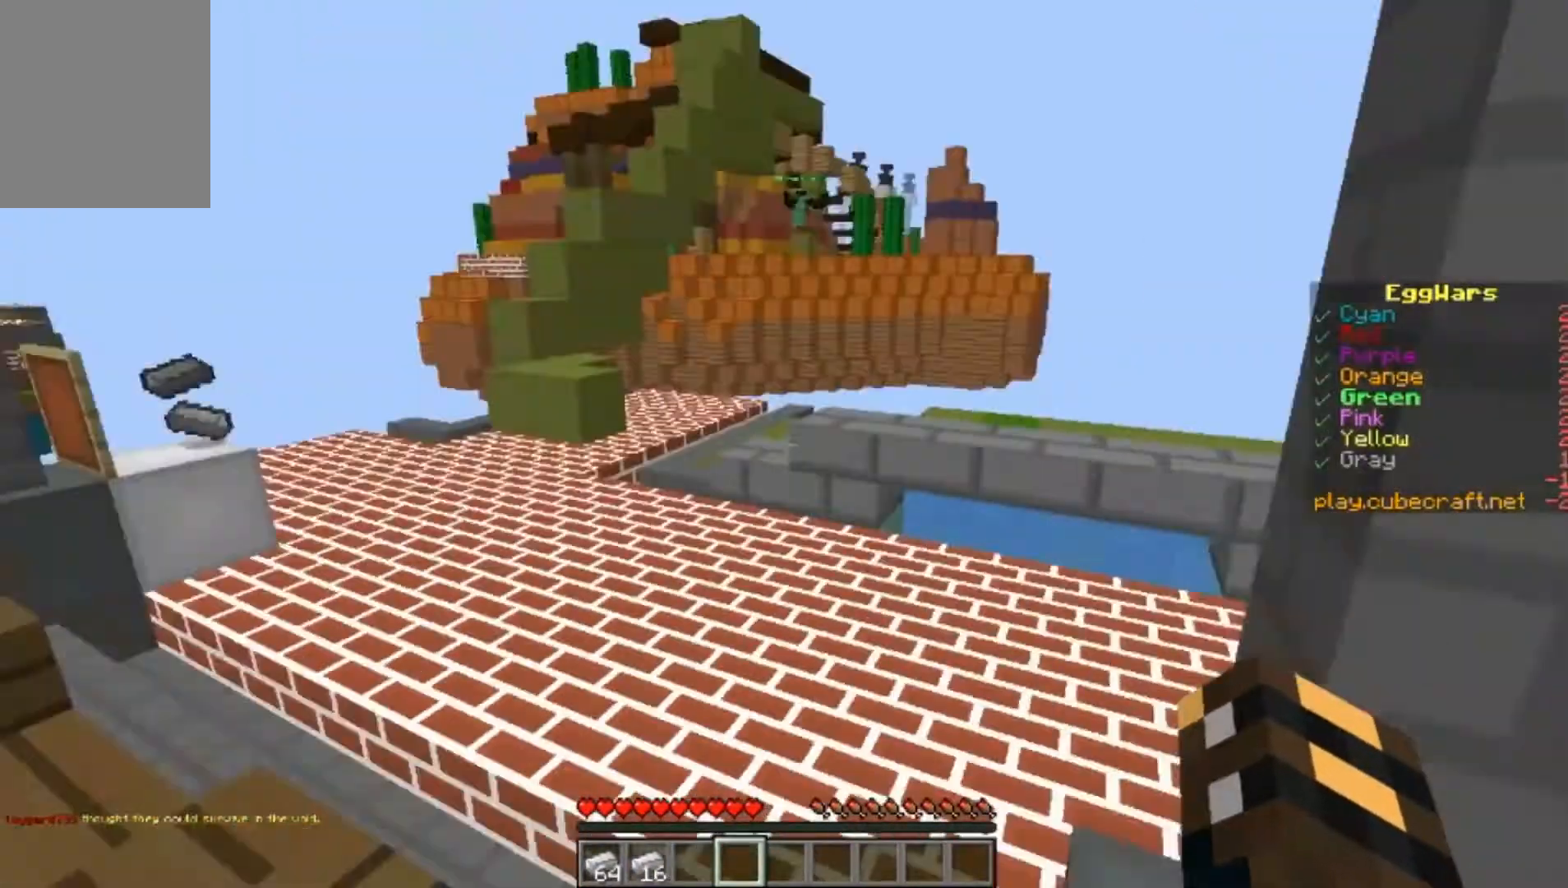
{"keys": ["d"], "mouse": [], "events": [[33, "a", "down"], [167, "w", "down"], [300, "a", "up"], [300, "w", "up"], [367, "d", "down"]]}
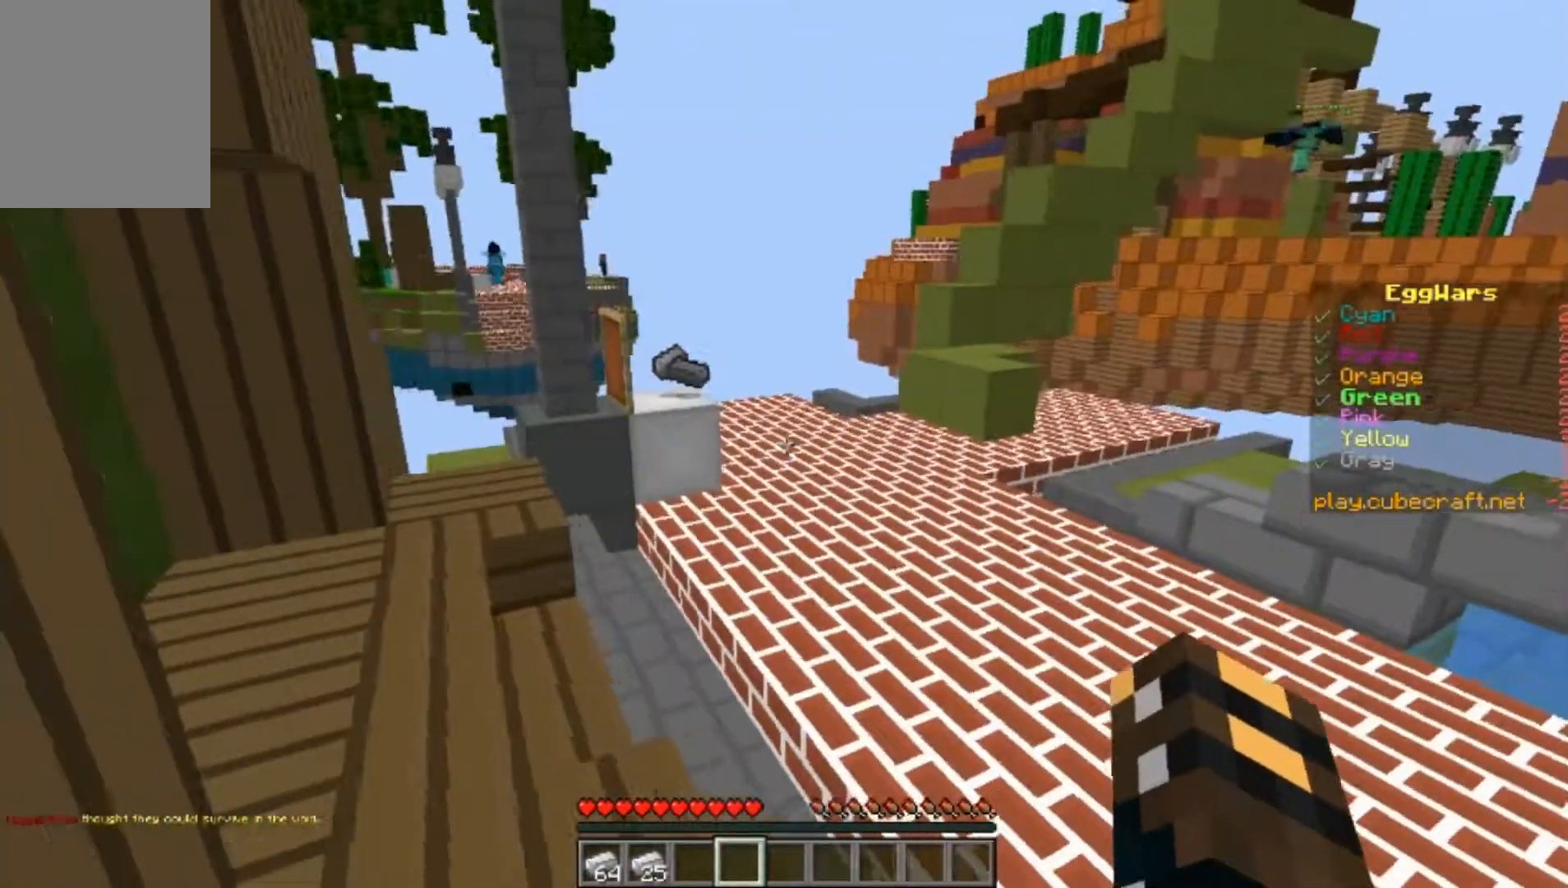
{"keys": ["w"], "mouse": [], "events": [[33, "d", "up"], [133, "a", "down"], [200, "w", "down"], [267, "a", "up"]]}
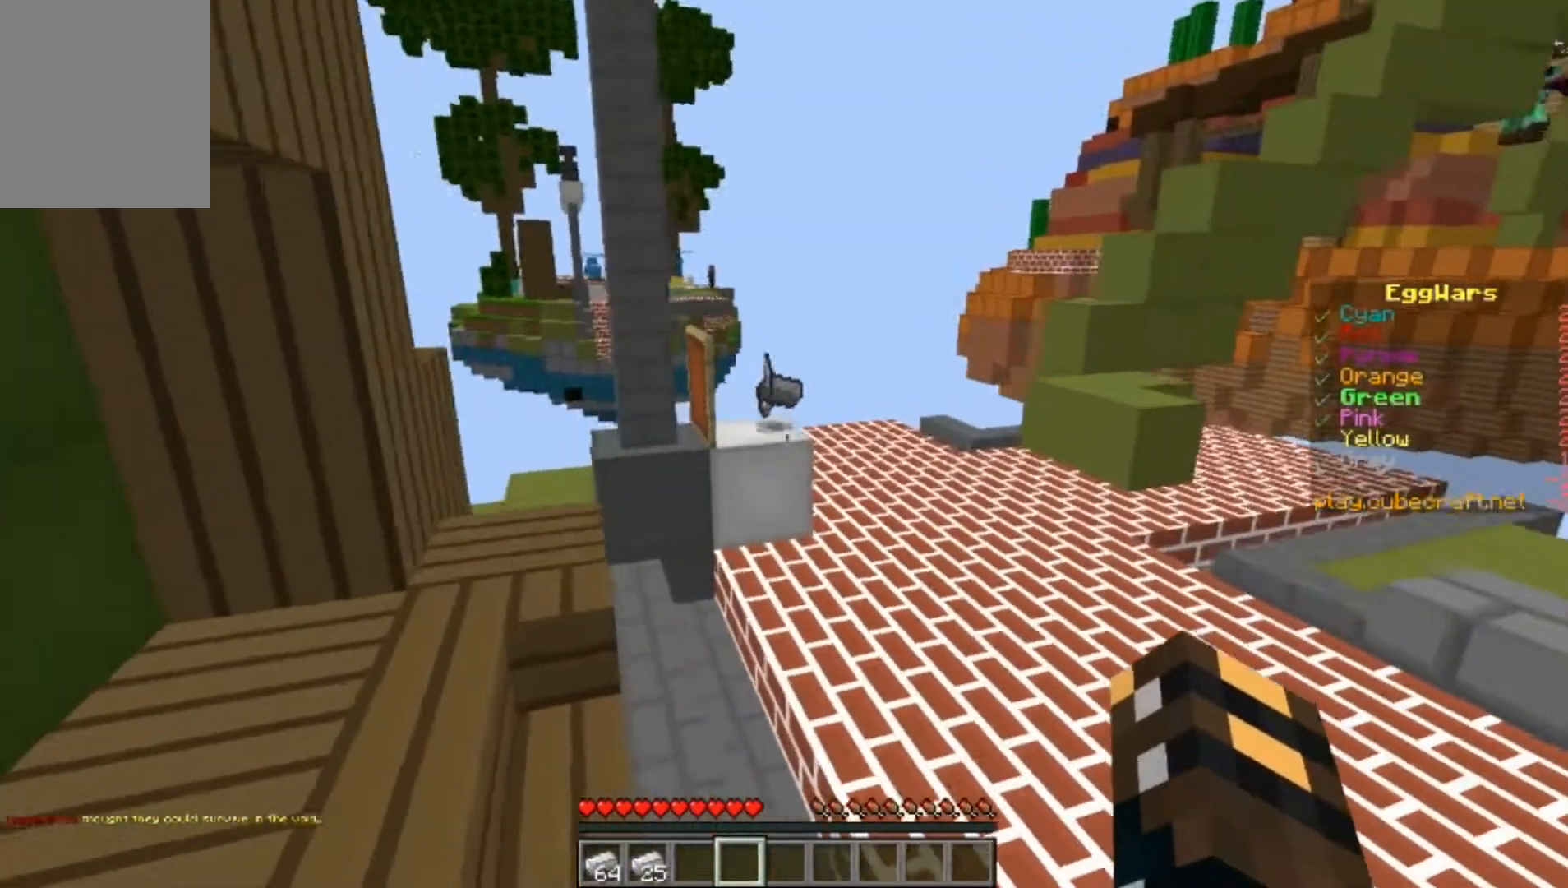
{"keys": ["w"], "mouse": [], "events": []}
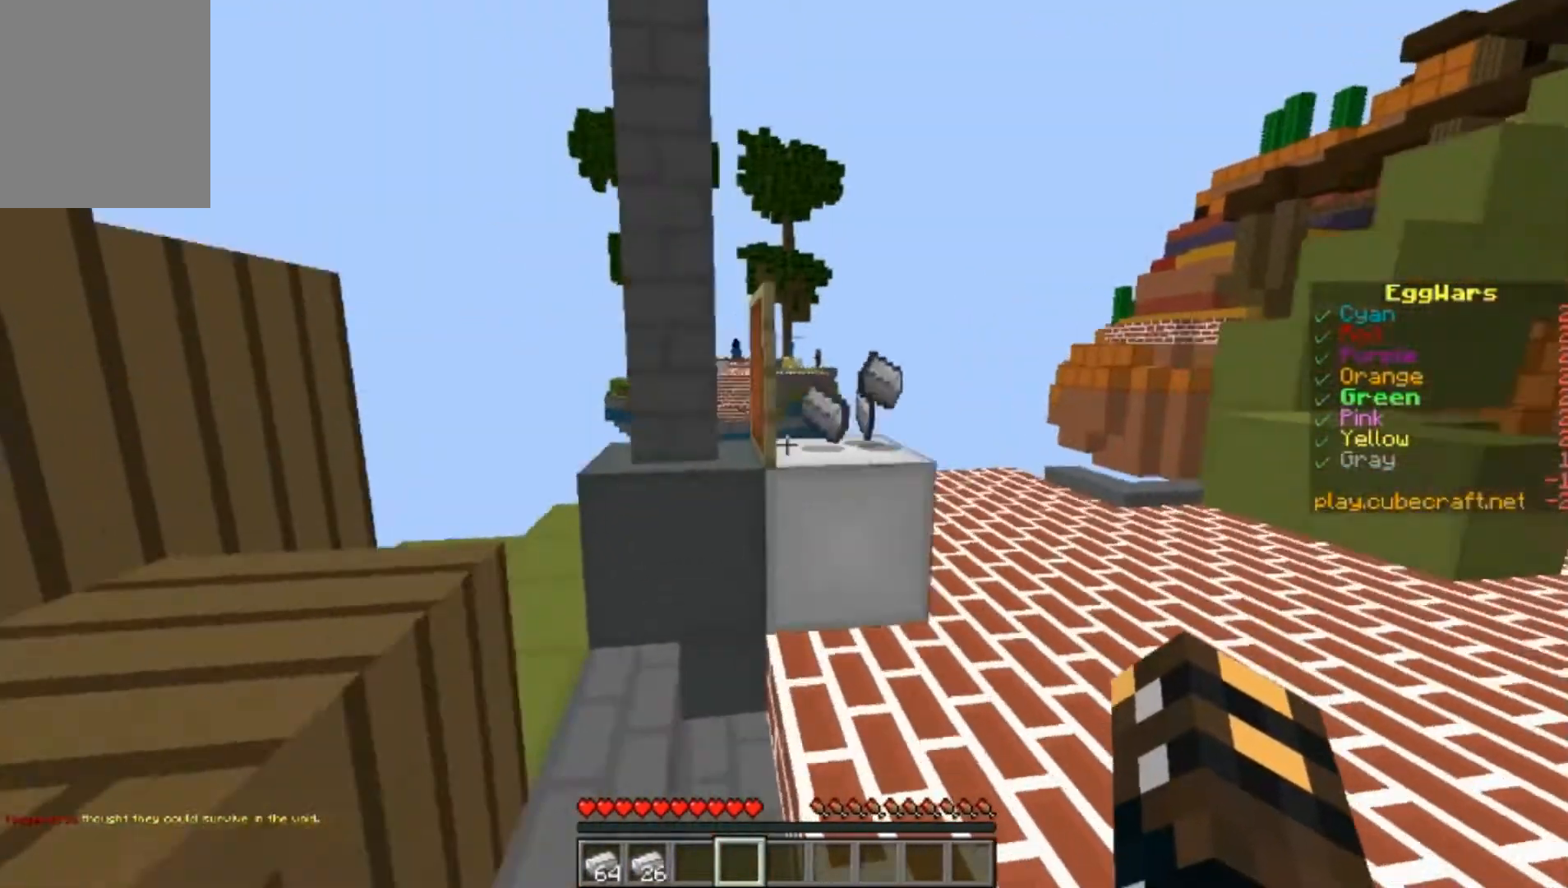
{"keys": [], "mouse": [], "events": [[367, "w", "up"]]}
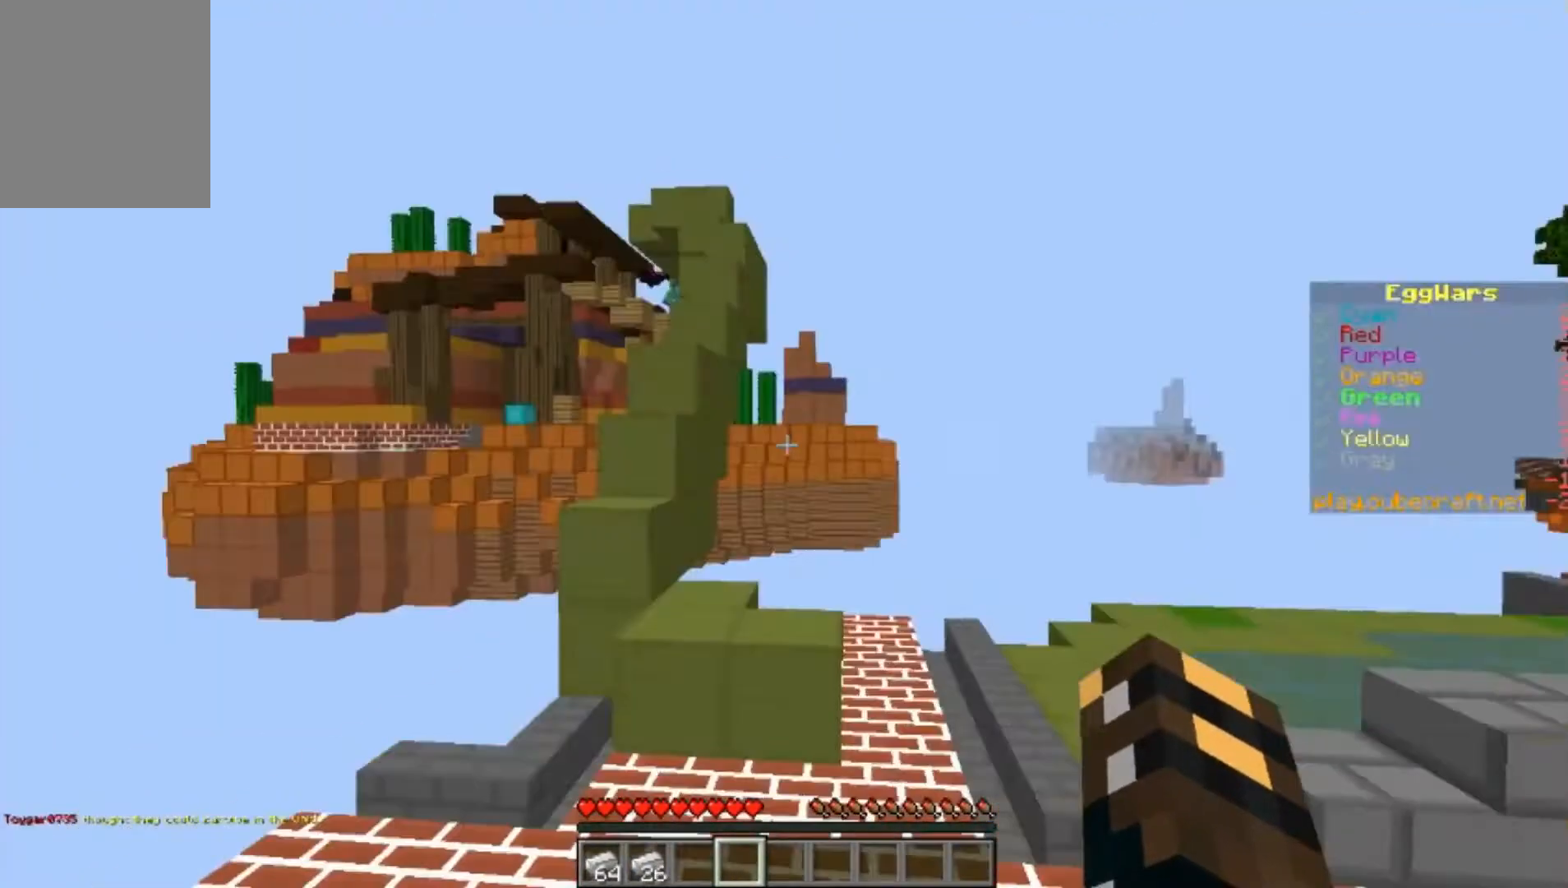
{"keys": [], "mouse": [], "events": []}
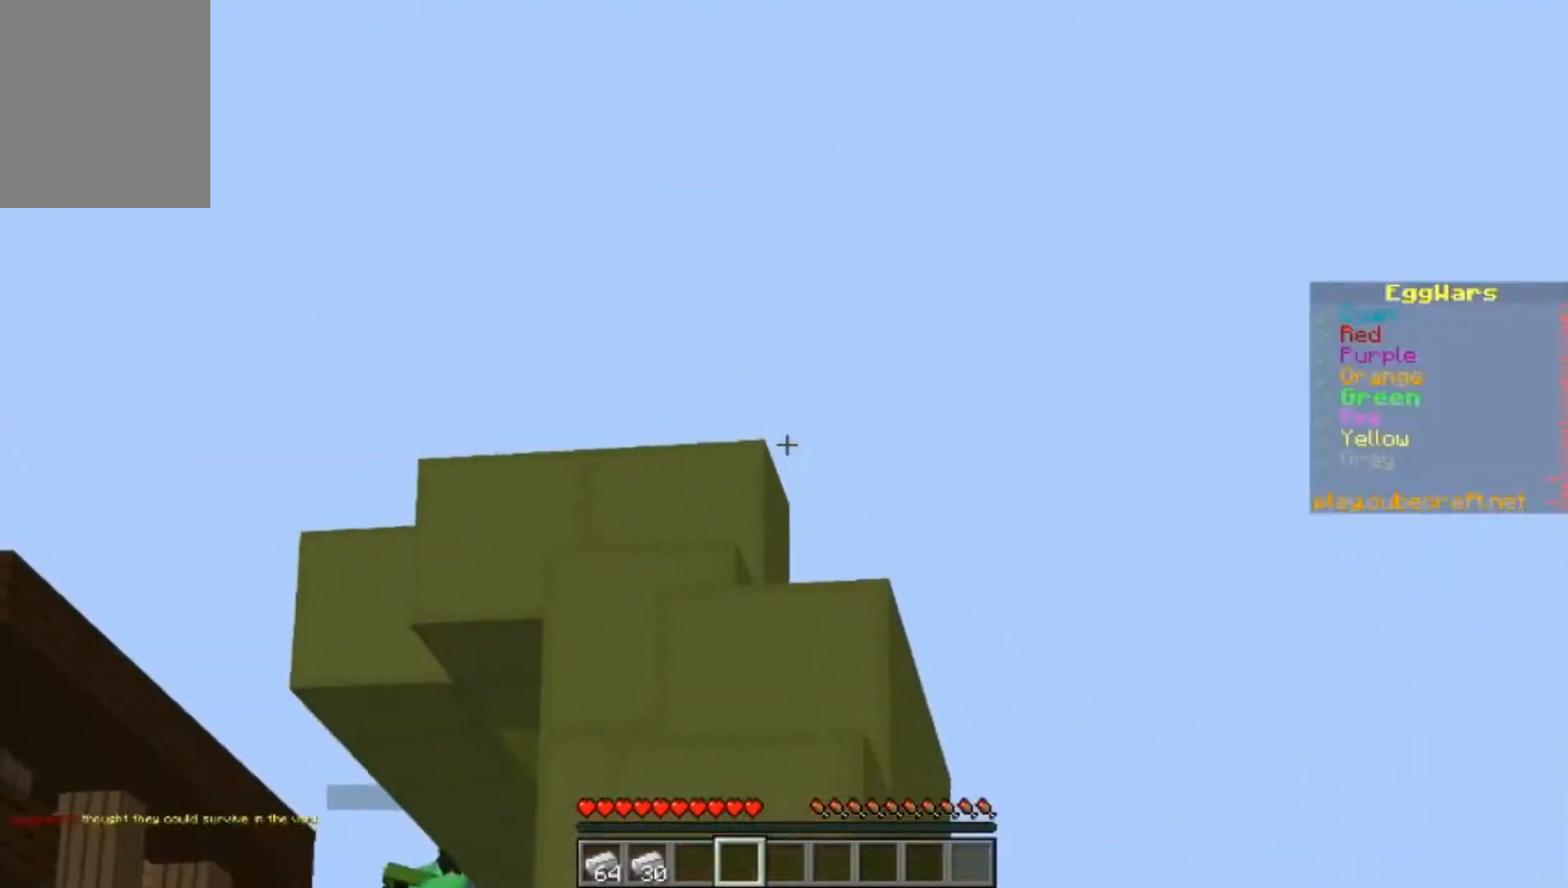
{"keys": [], "mouse": [], "events": []}
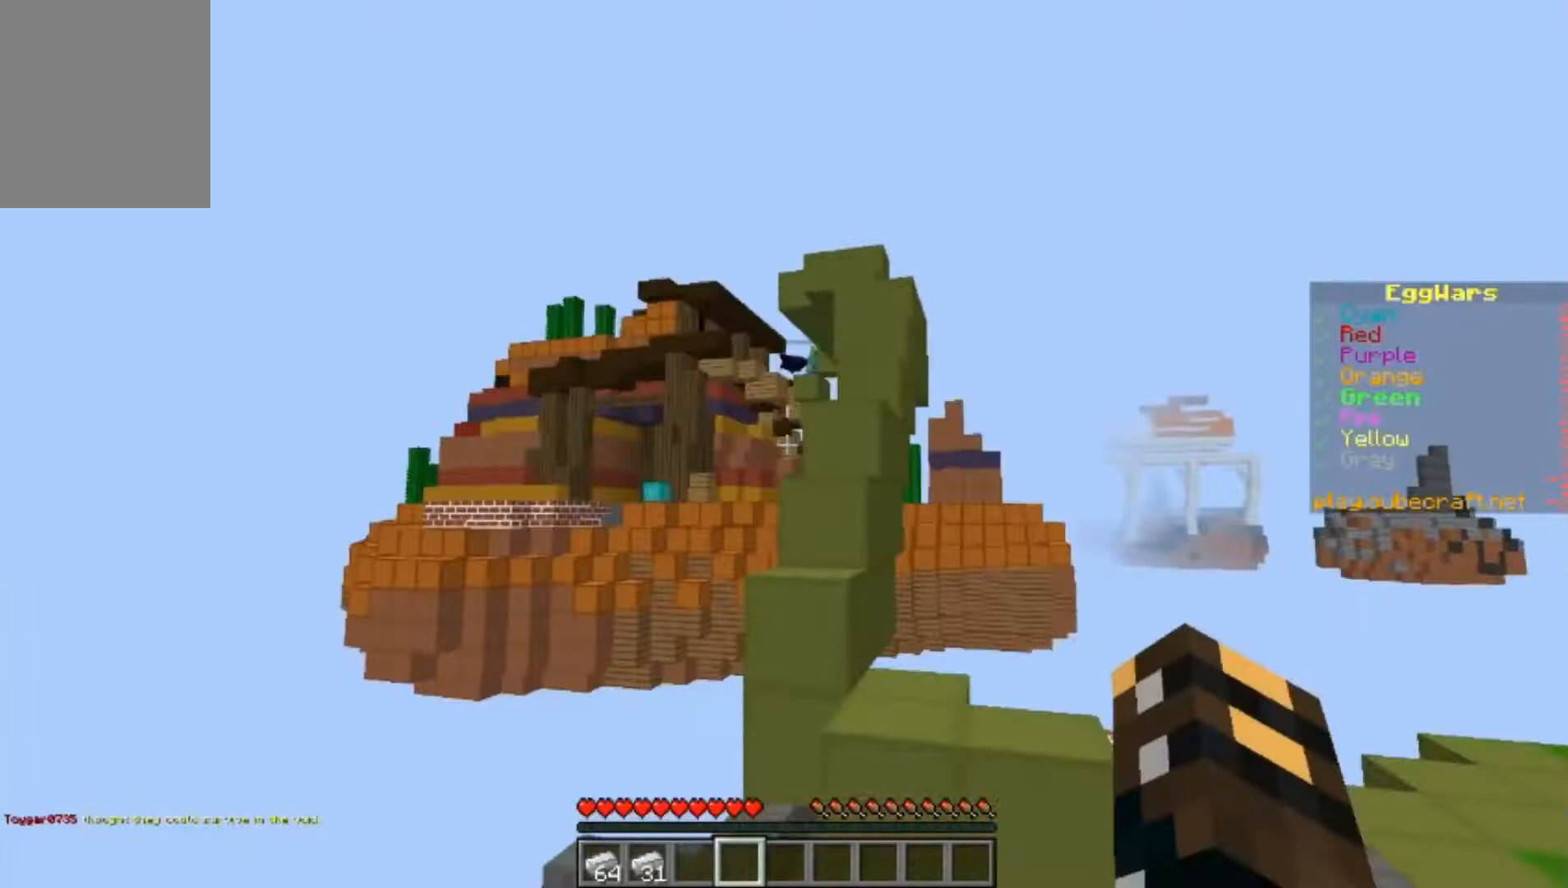
{"keys": [], "mouse": ["left"], "events": [[500, "mouse_left", "down"]]}
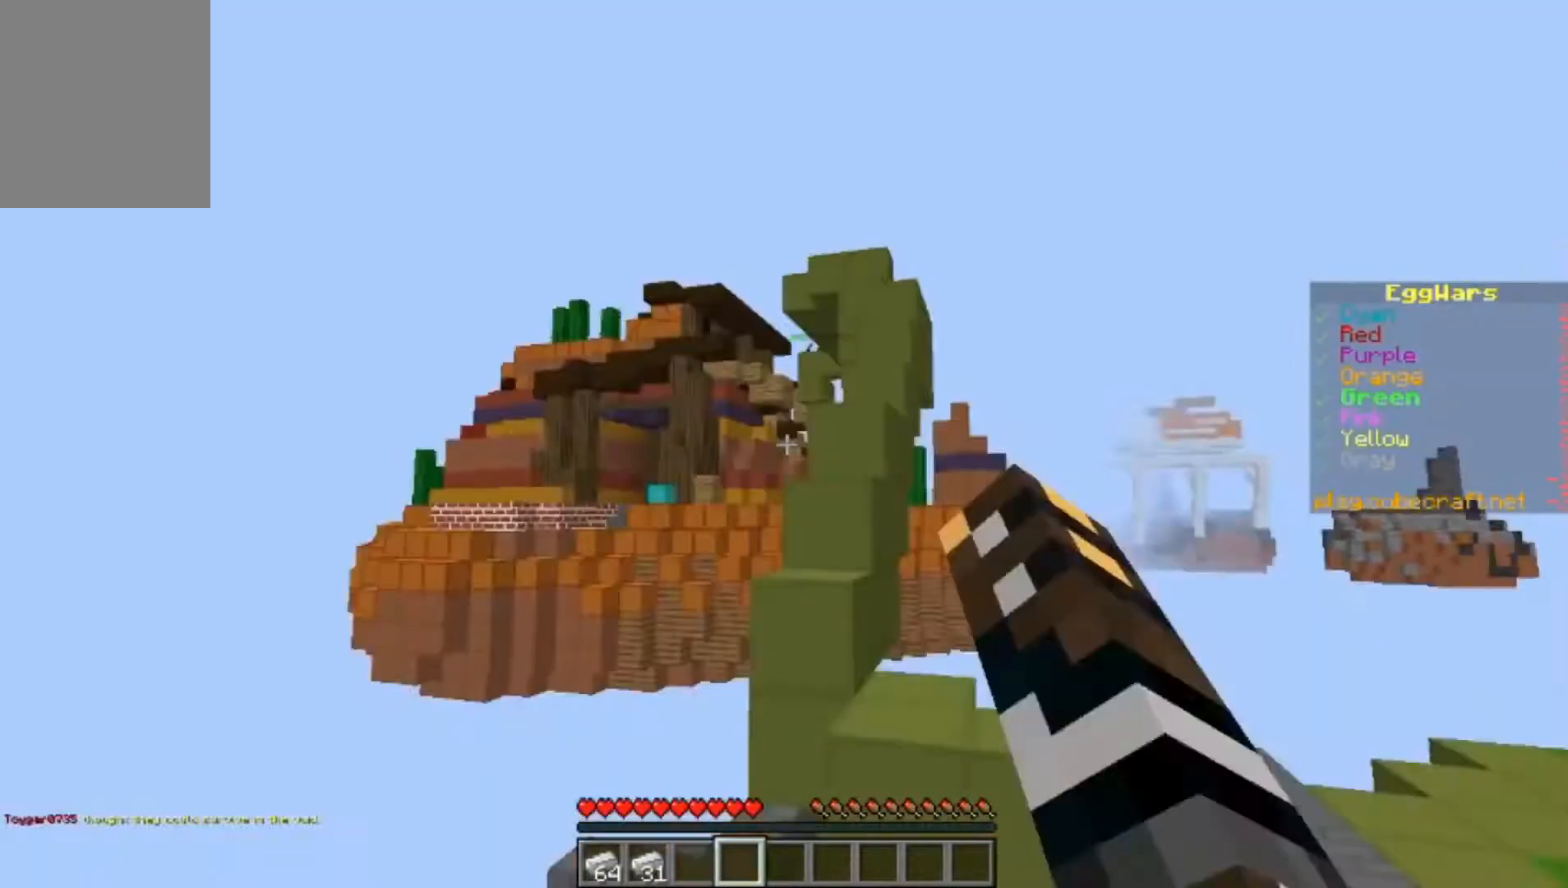
{"keys": [], "mouse": ["left"], "events": [[67, "mouse_left", "up"], [233, "mouse_left", "down"], [367, "mouse_left", "up"], [433, "mouse_left", "down"]]}
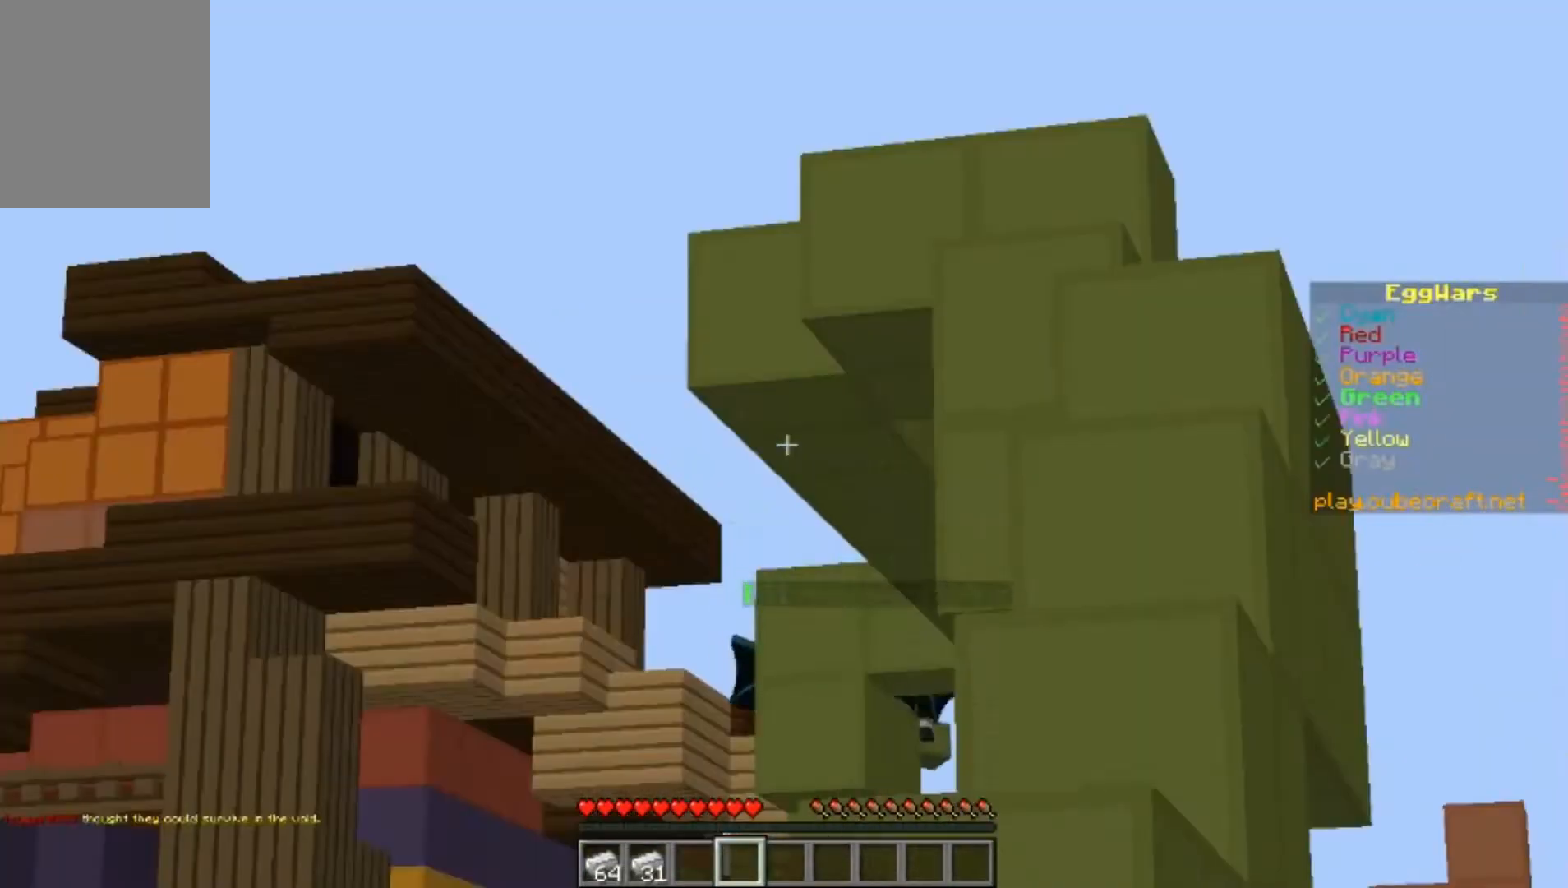
{"keys": ["w"], "mouse": [], "events": [[33, "mouse_left", "up"], [200, "d", "down"], [367, "mouse_left", "down"], [367, "w", "down"], [500, "d", "up"], [500, "mouse_left", "up"]]}